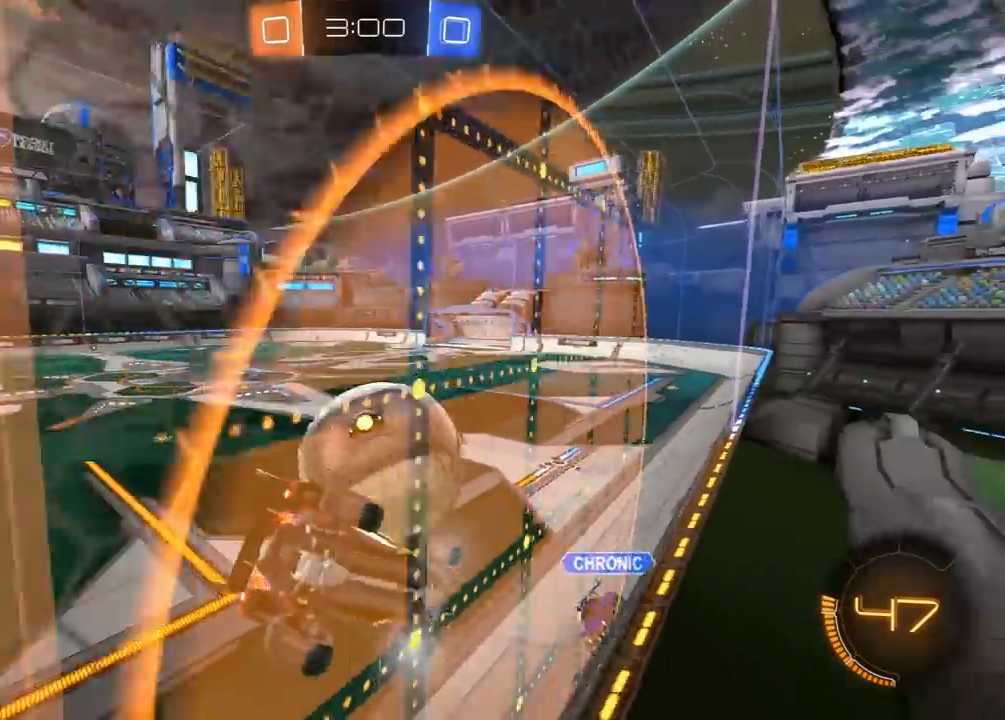
Gameplay with a controller (Xbox layout); each line is a JSON object with the inputs held at the frame after it. "events" lists button and stick changes between this image and that frame as [ms after this image, input, new state], when the widget could be followed in between.
{"buttons": ["R1", "R2"], "left_stick": "left", "right_stick": "center", "events": [[250, "R2", "down"], [267, "L3", "up"], [300, "L1", "up"], [300, "R1", "down"], [333, "L2", "up"], [367, "left_stick", "up-left"], [467, "left_stick", "left"]]}
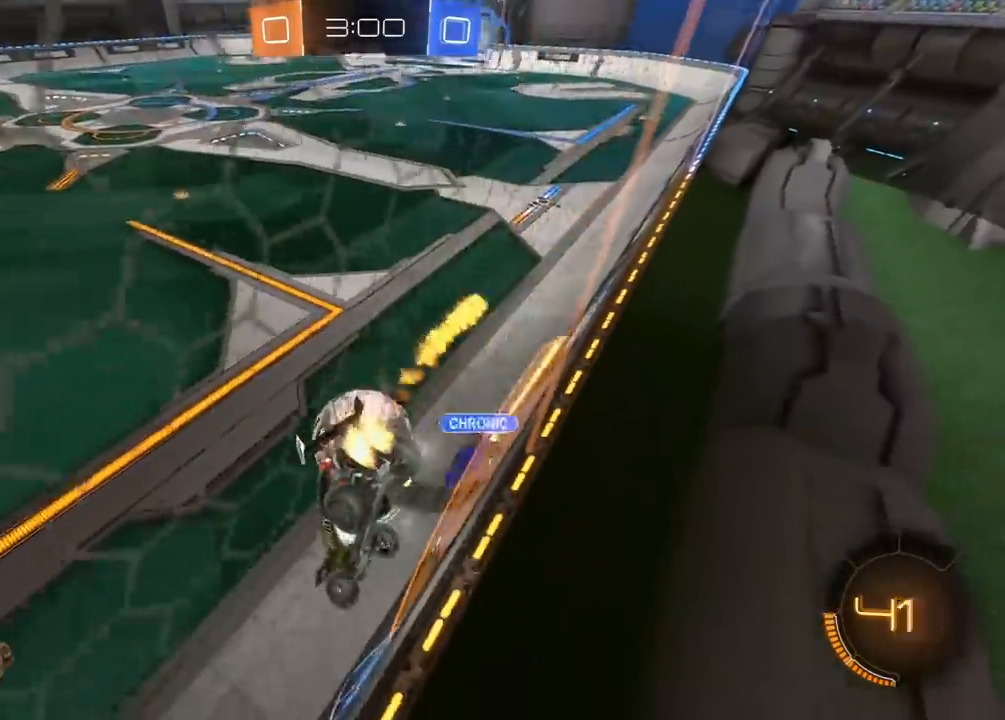
{"buttons": ["R1", "R2"], "left_stick": "right", "right_stick": "center", "events": [[117, "left_stick", "center"], [400, "left_stick", "right"]]}
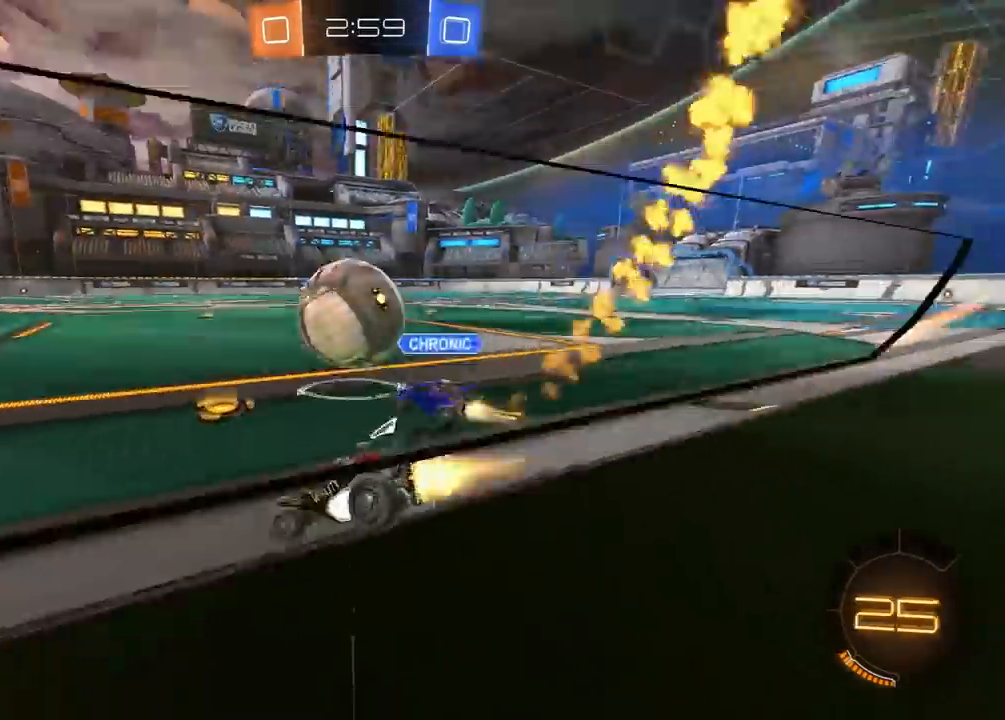
{"buttons": ["A", "L1", "R1", "R2", "L3"], "left_stick": "up", "right_stick": "center", "events": [[17, "left_stick", "center"], [217, "left_stick", "right"], [267, "A", "down"], [283, "left_stick", "down"], [367, "A", "up"], [400, "left_stick", "up-left"], [433, "A", "down"], [433, "L1", "down"], [433, "L3", "down"], [467, "left_stick", "up"]]}
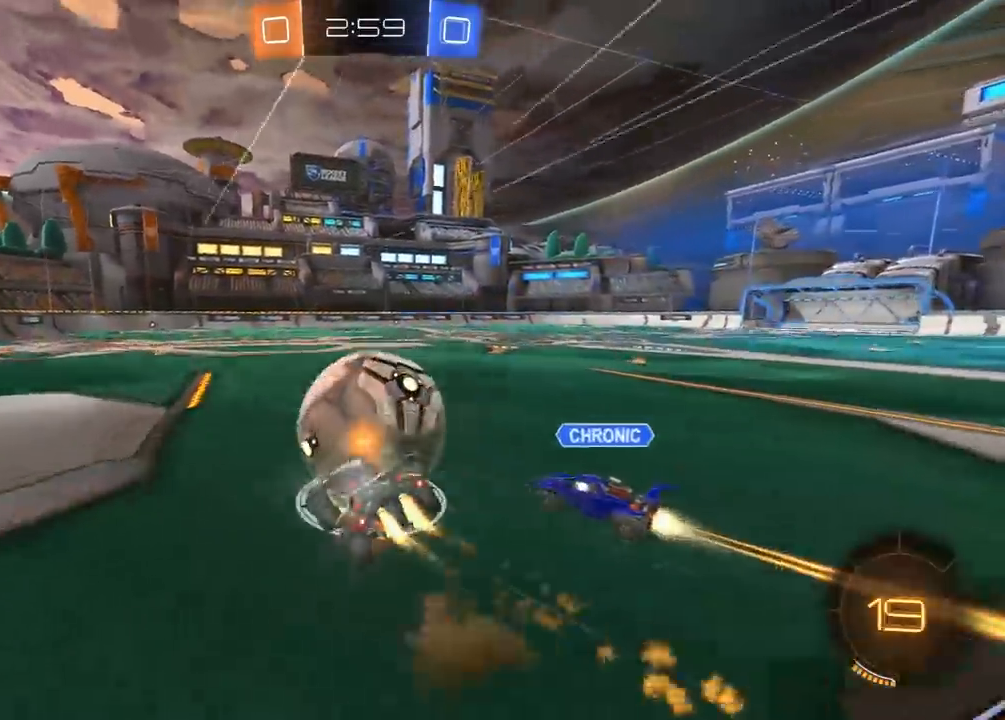
{"buttons": ["R2"], "left_stick": "center", "right_stick": "center", "events": [[50, "A", "up"], [100, "L3", "up"], [150, "R1", "up"], [183, "L1", "up"], [183, "left_stick", "center"]]}
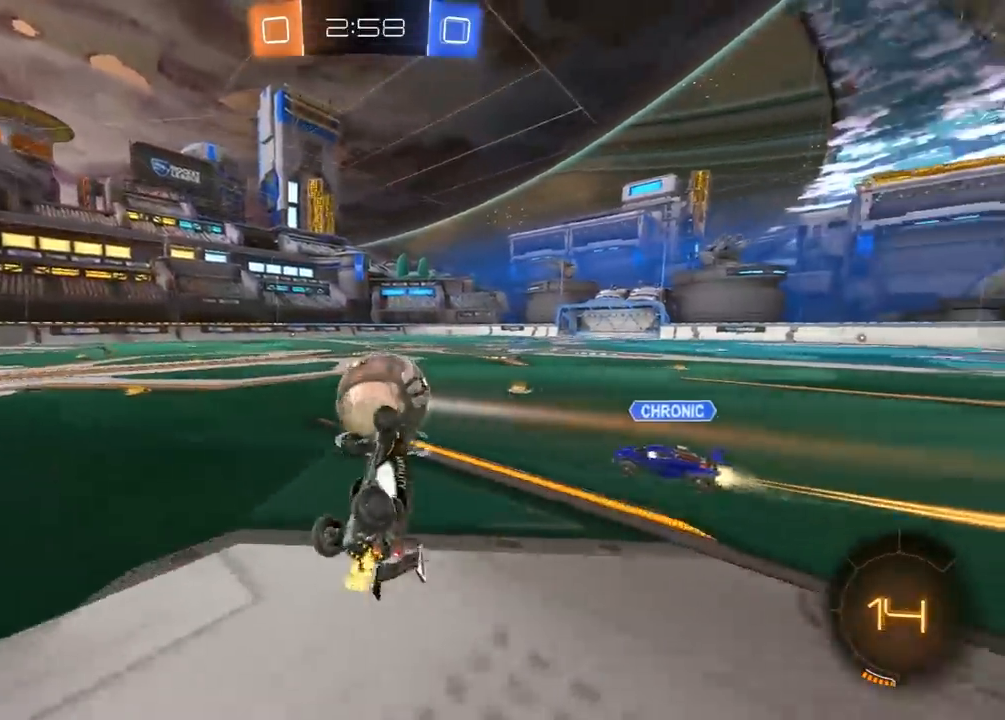
{"buttons": ["R2"], "left_stick": "center", "right_stick": "center", "events": [[333, "left_stick", "left"], [467, "left_stick", "center"]]}
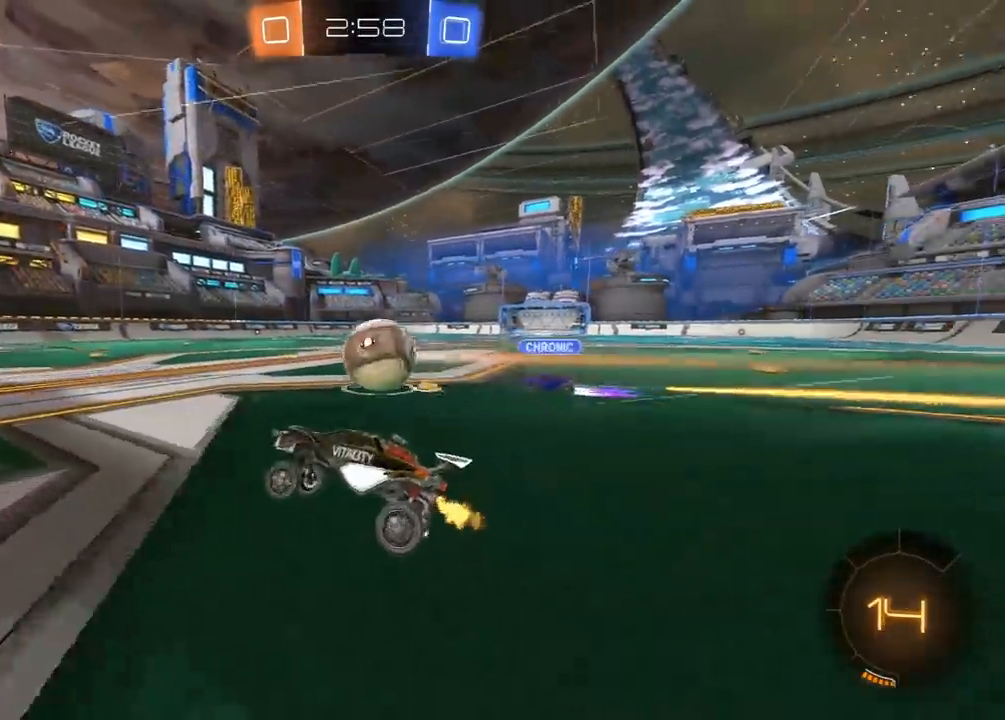
{"buttons": ["R2"], "left_stick": "center", "right_stick": "center", "events": [[100, "left_stick", "right"], [117, "R1", "down"], [450, "R1", "up"], [450, "left_stick", "center"]]}
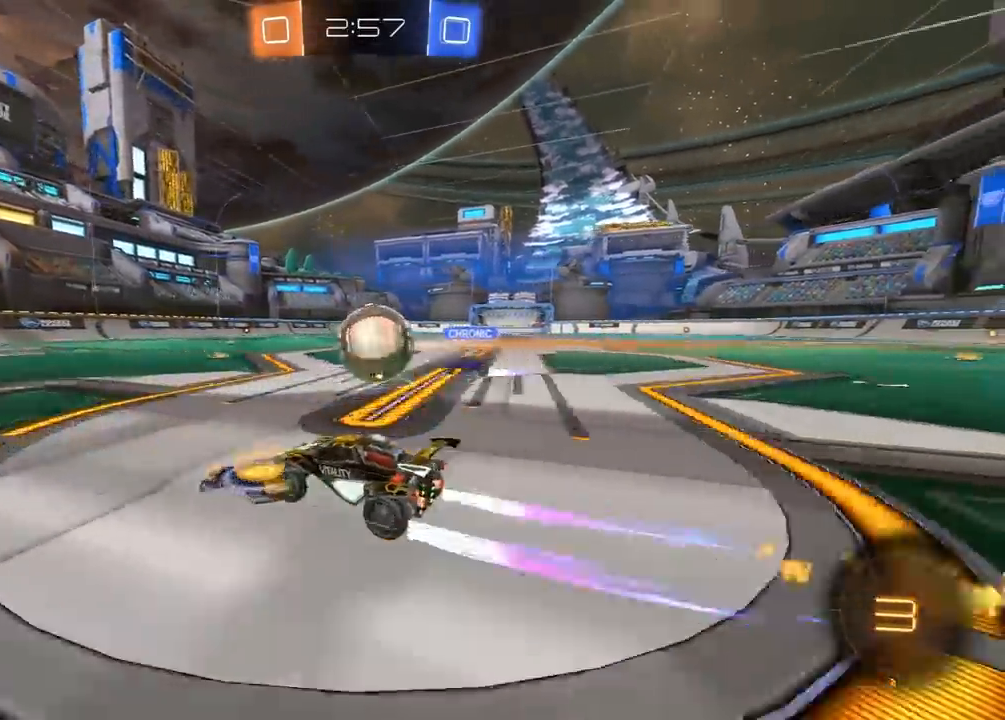
{"buttons": ["L1", "R2", "L3"], "left_stick": "left", "right_stick": "center", "events": [[150, "left_stick", "right"], [183, "A", "down"], [267, "A", "up"], [267, "left_stick", "up"], [317, "left_stick", "left"], [350, "L1", "down"], [383, "L3", "down"], [400, "A", "down"], [500, "A", "up"]]}
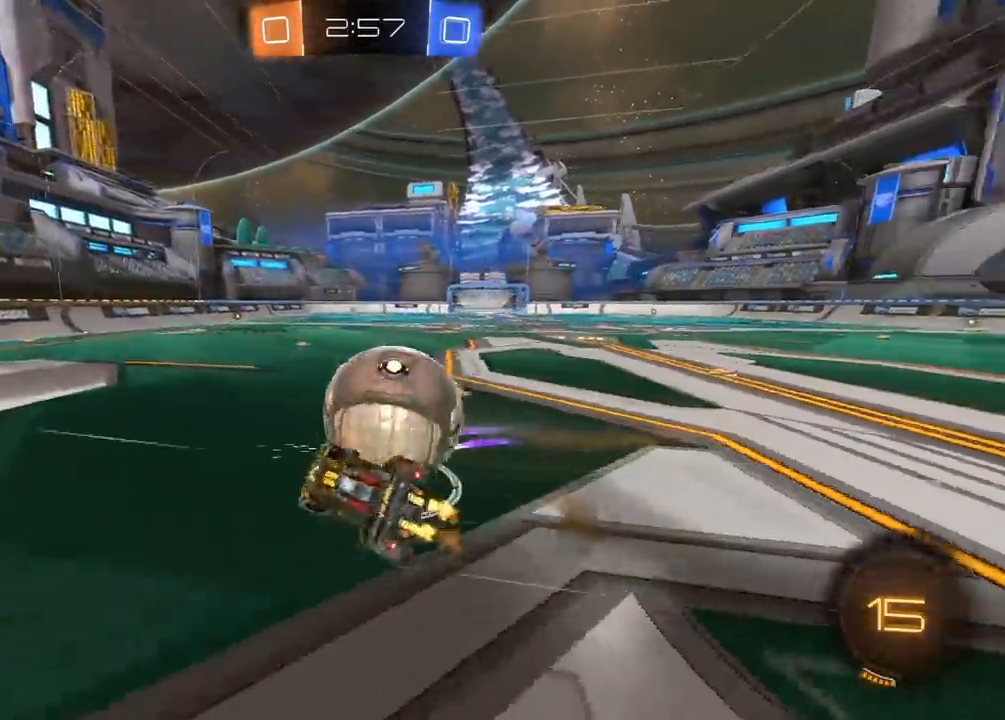
{"buttons": ["R1", "R2"], "left_stick": "up-left", "right_stick": "center", "events": [[100, "L3", "up"], [250, "R1", "down"], [267, "Y", "down"], [417, "Y", "up"], [467, "L1", "up"], [467, "left_stick", "up-left"]]}
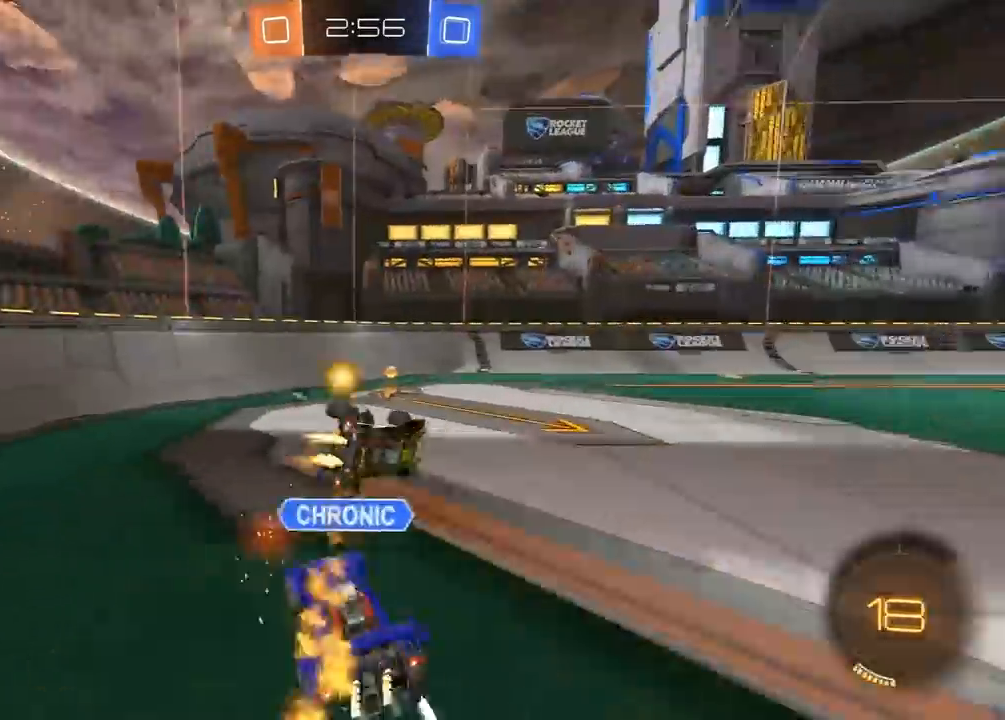
{"buttons": ["R2"], "left_stick": "right", "right_stick": "center", "events": [[183, "left_stick", "left"], [317, "R1", "up"], [317, "left_stick", "center"], [333, "Y", "down"], [383, "left_stick", "right"], [433, "Y", "up"]]}
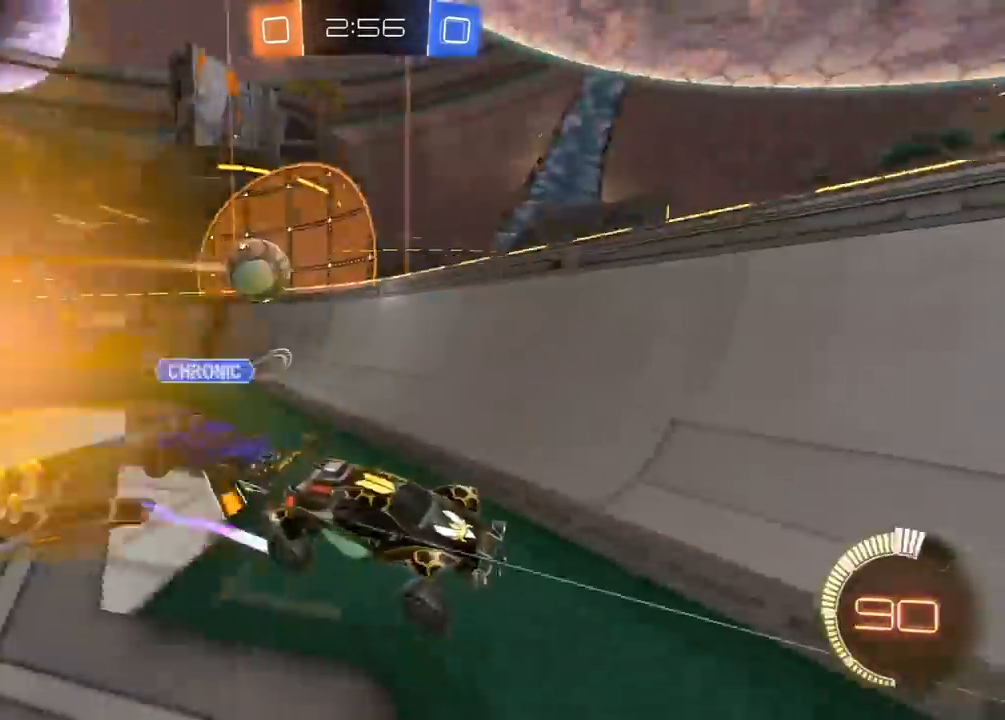
{"buttons": ["L2"], "left_stick": "left", "right_stick": "center", "events": [[33, "left_stick", "center"], [67, "R1", "down"], [250, "R1", "up"], [267, "left_stick", "left"], [333, "L2", "down"], [400, "R2", "up"]]}
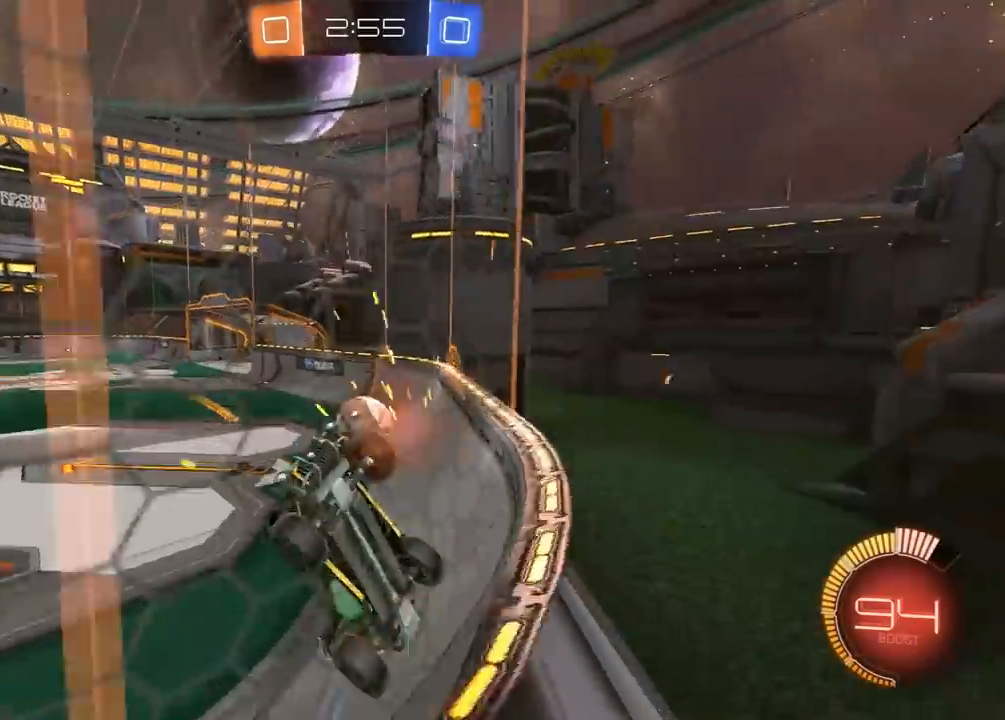
{"buttons": ["A"], "left_stick": "right", "right_stick": "center", "events": [[67, "left_stick", "right"], [467, "A", "down"], [500, "L2", "up"]]}
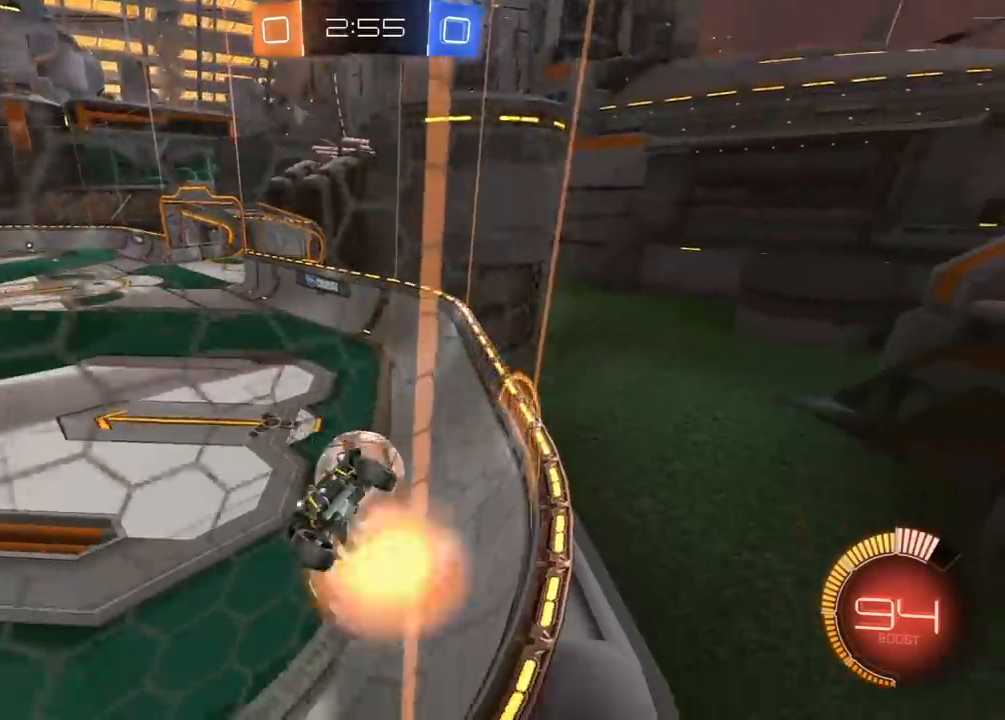
{"buttons": ["R2"], "left_stick": "up-left", "right_stick": "center", "events": [[33, "R2", "down"], [33, "X", "down"], [67, "A", "up"], [150, "X", "up"], [317, "L1", "down"], [317, "left_stick", "left"], [433, "left_stick", "up-left"], [467, "L1", "up"]]}
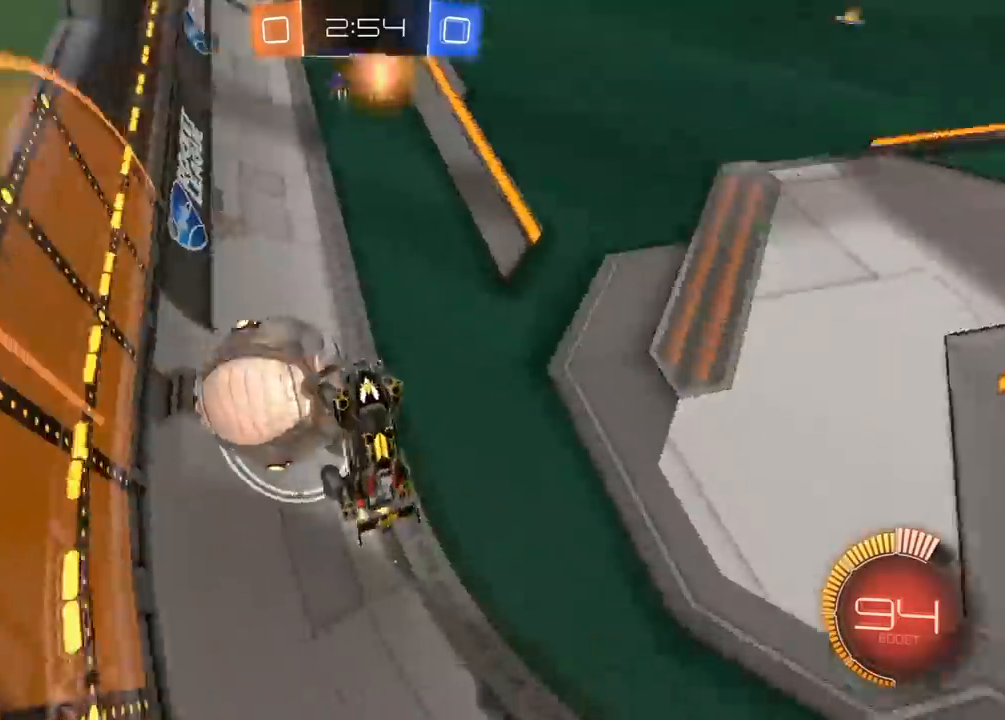
{"buttons": ["R1", "R2"], "left_stick": "up-left", "right_stick": "center", "events": [[67, "left_stick", "left"], [233, "left_stick", "center"], [283, "left_stick", "up"], [333, "A", "down"], [350, "L3", "down"], [417, "A", "up"], [417, "L3", "up"], [450, "R1", "down"], [450, "left_stick", "up-left"]]}
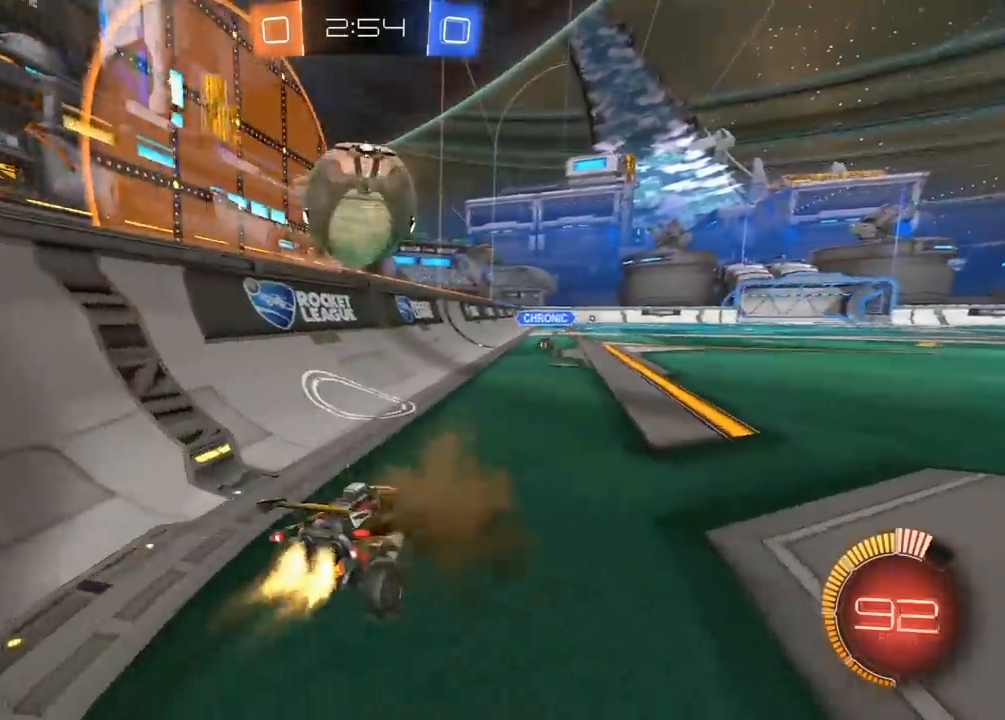
{"buttons": ["R2"], "left_stick": "center", "right_stick": "center", "events": [[50, "left_stick", "left"], [200, "left_stick", "center"], [233, "Y", "down"], [333, "R1", "up"], [333, "Y", "up"]]}
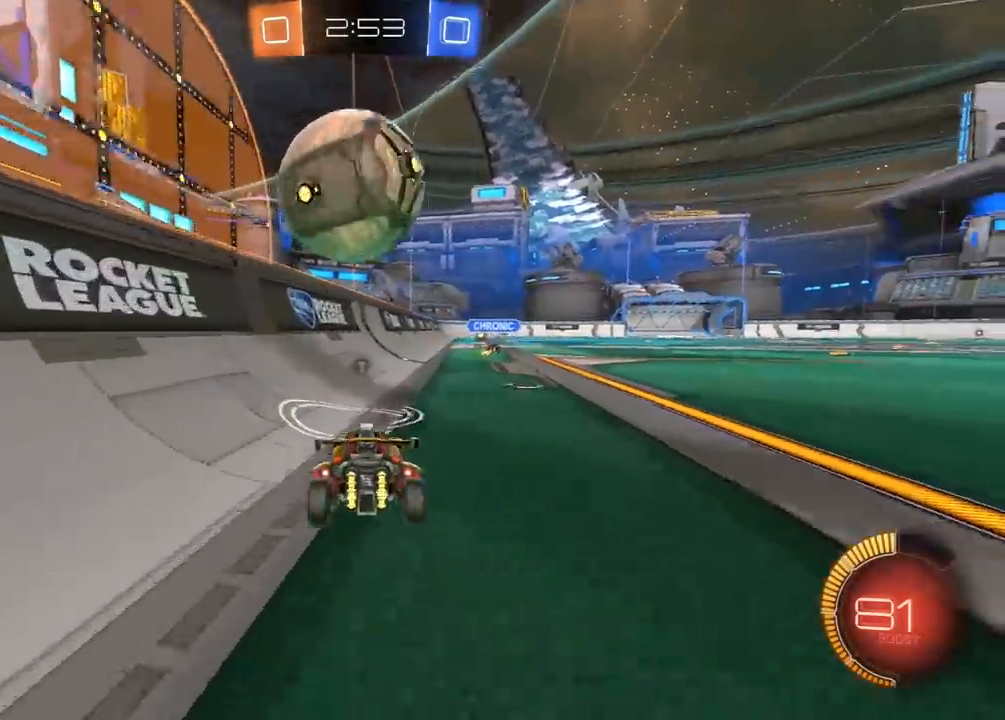
{"buttons": ["R2"], "left_stick": "center", "right_stick": "center", "events": [[17, "R2", "up"], [183, "left_stick", "right"], [400, "left_stick", "center"], [450, "R2", "down"]]}
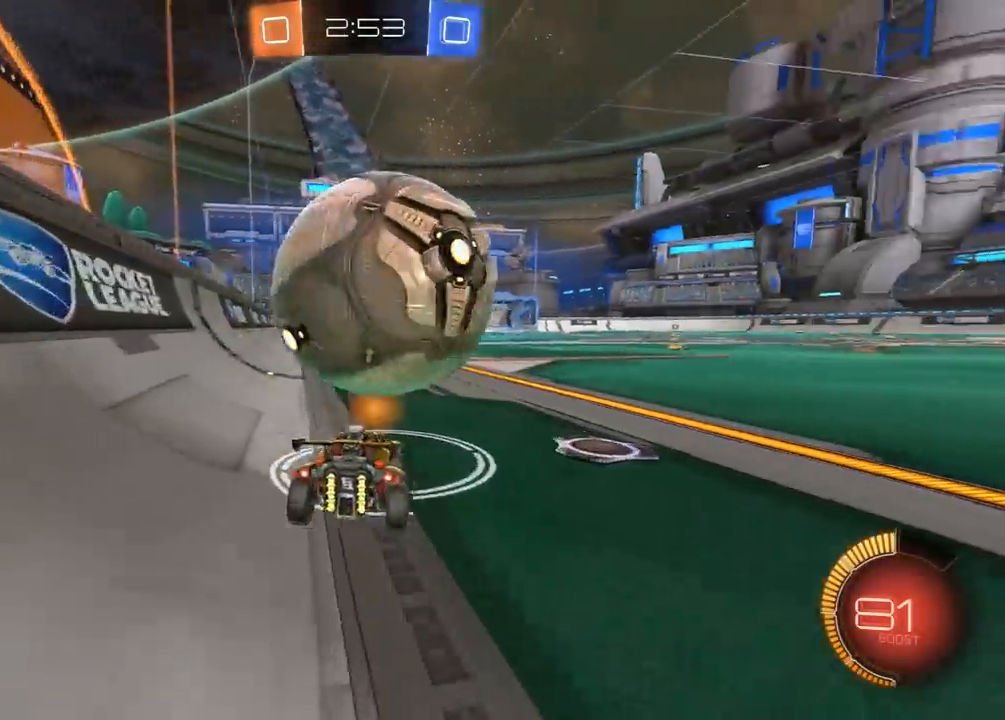
{"buttons": ["R1", "R2"], "left_stick": "right", "right_stick": "center", "events": [[300, "R1", "down"], [317, "left_stick", "left"], [400, "left_stick", "center"], [433, "R1", "up"], [467, "R1", "down"], [467, "left_stick", "right"]]}
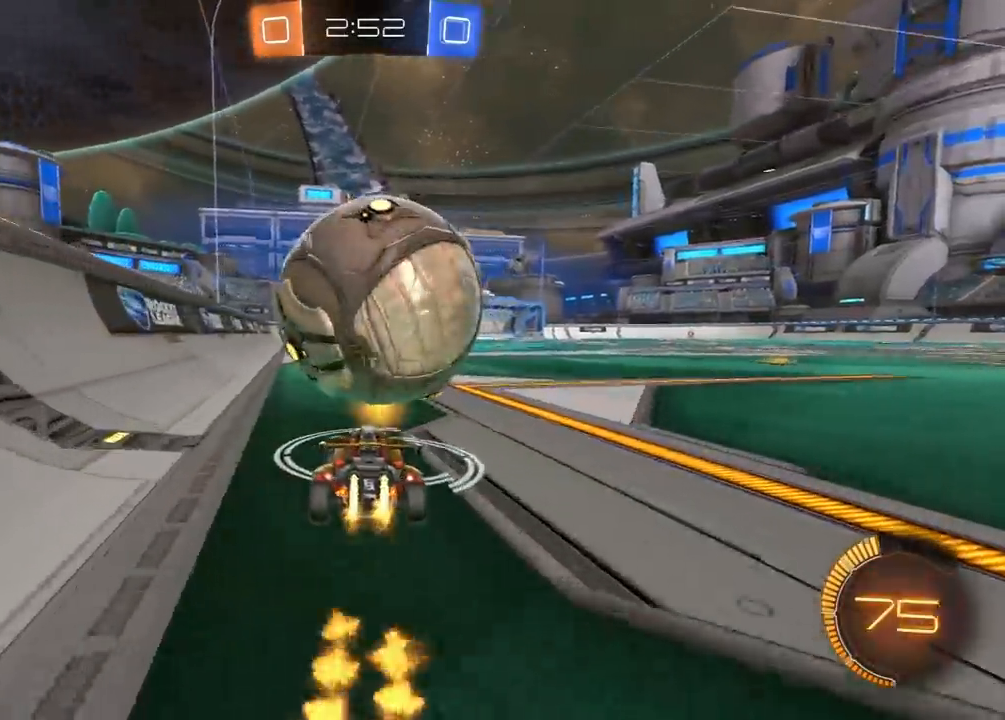
{"buttons": ["R2"], "left_stick": "right", "right_stick": "center", "events": [[50, "left_stick", "center"], [167, "R1", "up"], [183, "left_stick", "left"], [300, "left_stick", "center"], [400, "R2", "up"], [417, "left_stick", "right"], [483, "R2", "down"]]}
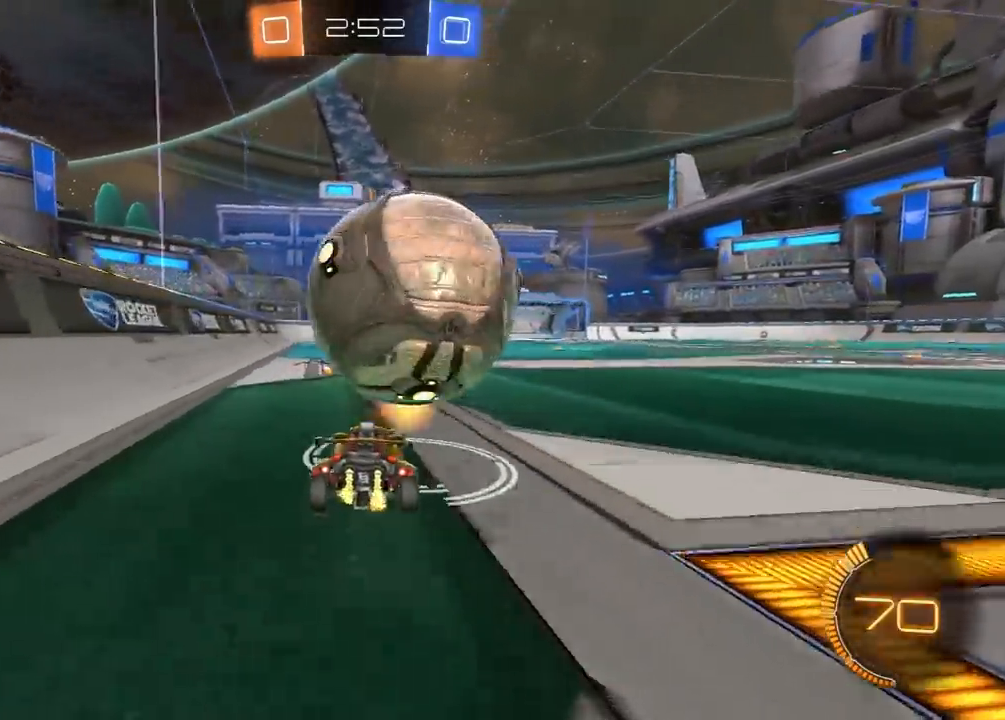
{"buttons": ["R1", "R2"], "left_stick": "center", "right_stick": "center", "events": [[67, "R1", "down"], [67, "left_stick", "center"], [233, "R1", "up"], [333, "R1", "down"]]}
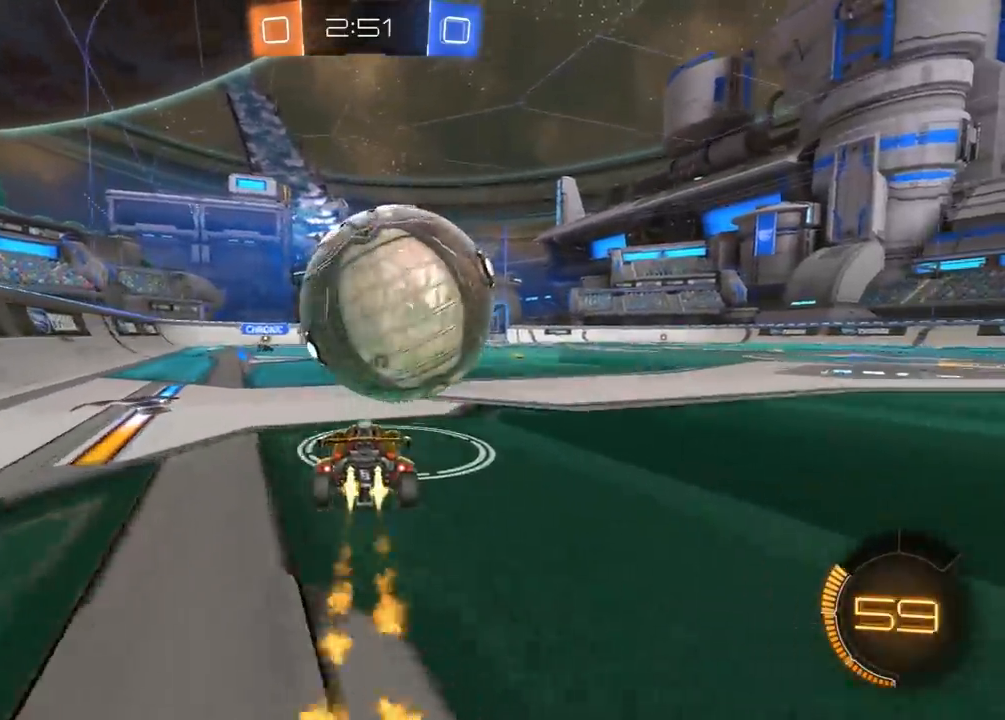
{"buttons": [], "left_stick": "center", "right_stick": "center", "events": [[133, "R1", "up"], [233, "left_stick", "right"], [250, "R2", "up"], [317, "left_stick", "left"], [483, "left_stick", "center"]]}
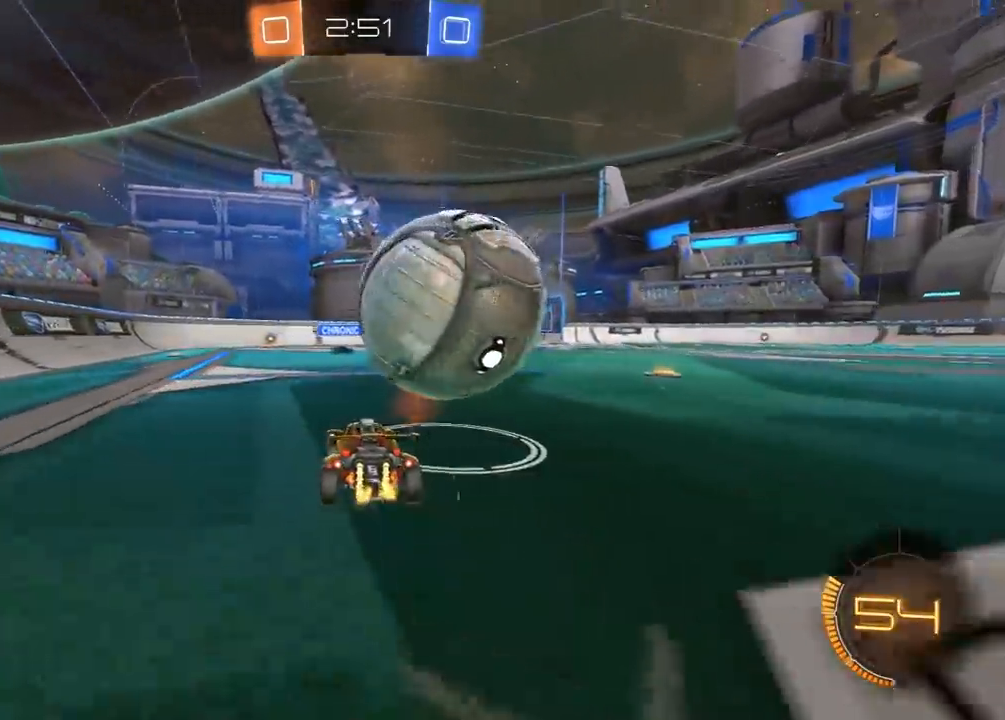
{"buttons": ["R2"], "left_stick": "right", "right_stick": "center", "events": [[67, "left_stick", "right"], [117, "R2", "down"], [183, "left_stick", "center"], [300, "R1", "down"], [450, "R1", "up"], [467, "left_stick", "right"]]}
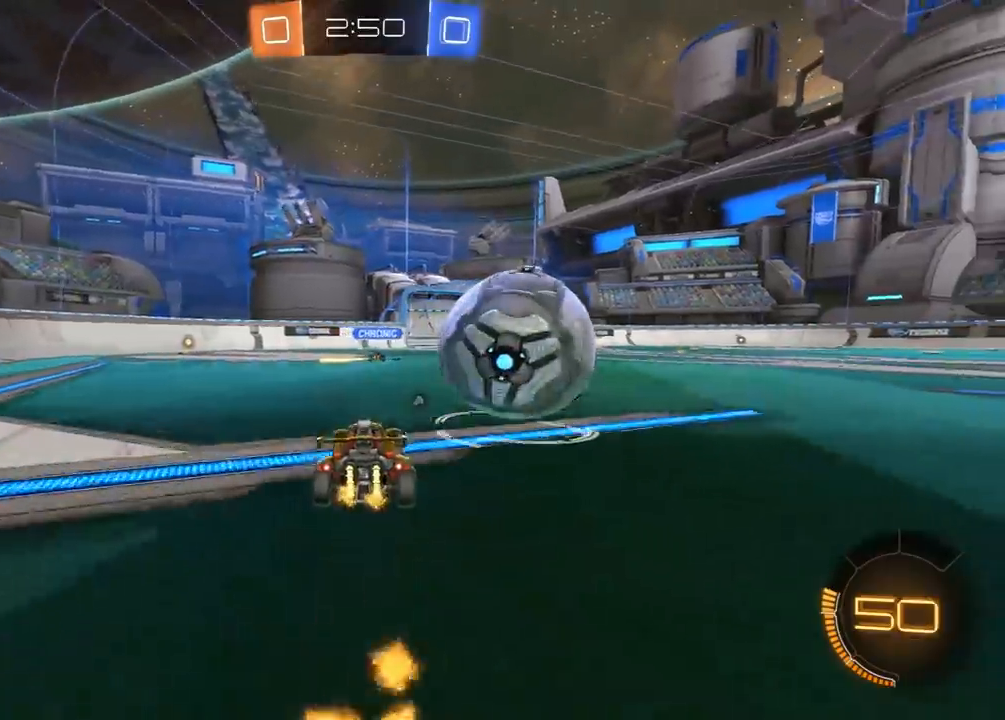
{"buttons": ["A", "L1", "R1", "R2"], "left_stick": "right", "right_stick": "center", "events": [[33, "left_stick", "center"], [50, "R2", "up"], [150, "R2", "down"], [283, "R1", "down"], [367, "left_stick", "left"], [467, "A", "down"], [467, "left_stick", "right"], [500, "L1", "down"]]}
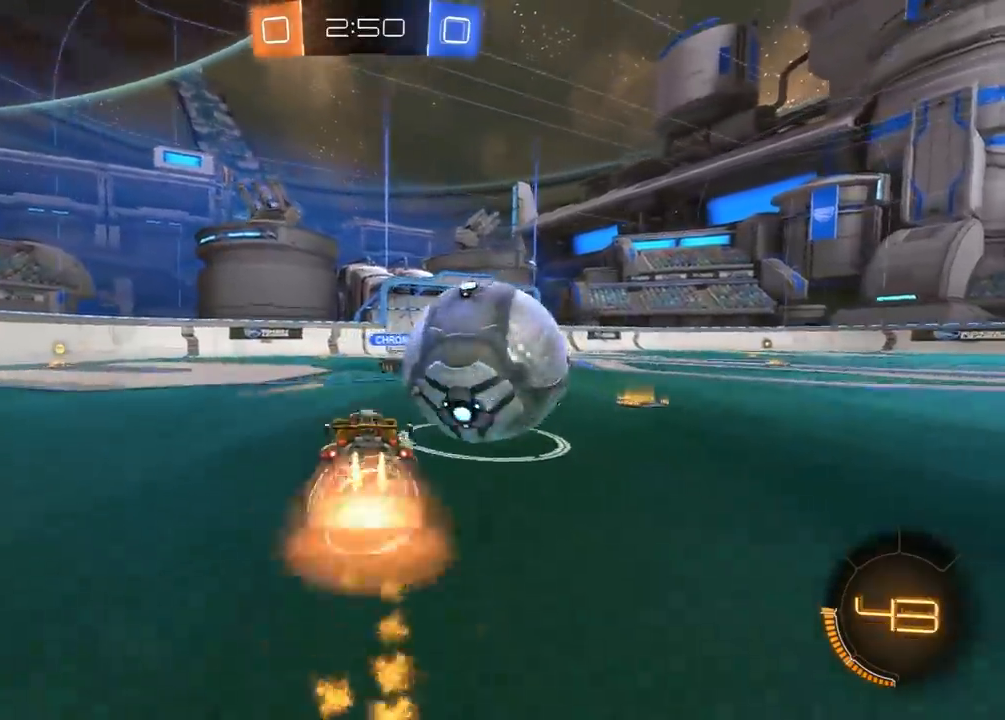
{"buttons": ["L1", "R2"], "left_stick": "right", "right_stick": "center", "events": [[33, "A", "up"], [33, "L3", "down"], [67, "A", "down"], [150, "A", "up"], [300, "R1", "up"], [333, "L3", "up"]]}
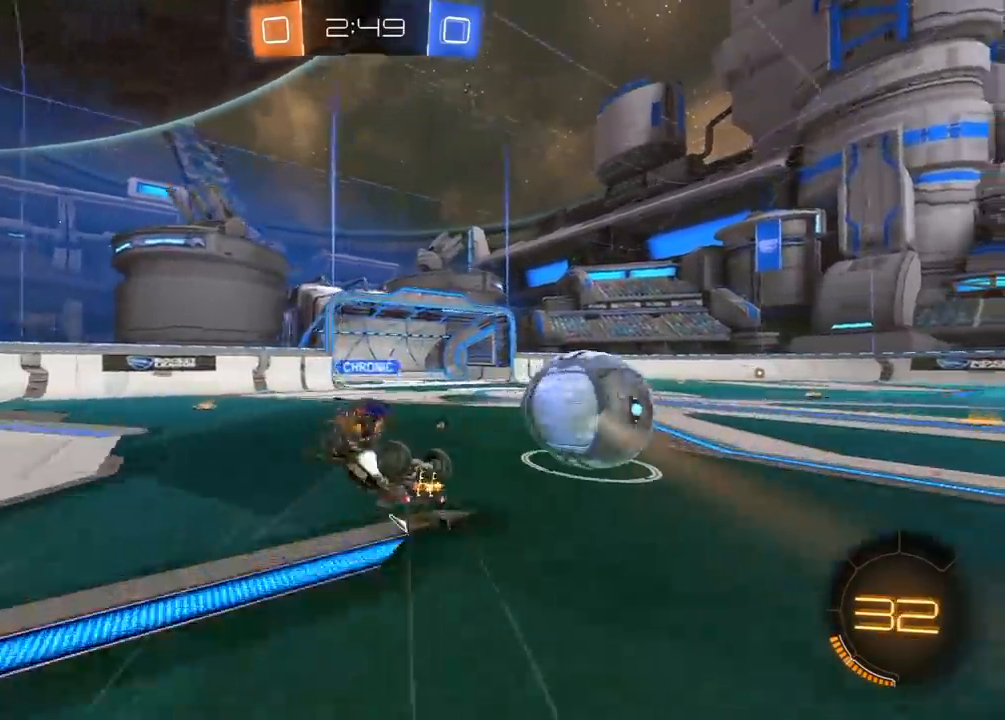
{"buttons": ["R2"], "left_stick": "center", "right_stick": "center", "events": [[50, "Y", "down"], [150, "Y", "up"], [183, "left_stick", "up-right"], [267, "L1", "up"], [500, "left_stick", "center"]]}
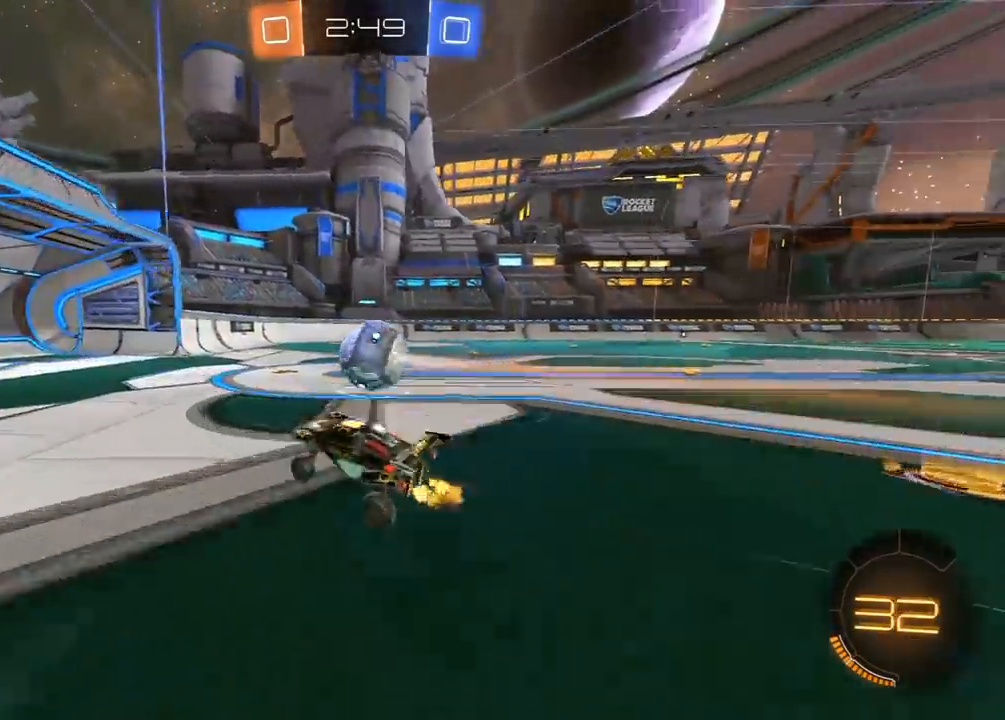
{"buttons": ["R1", "R2"], "left_stick": "right", "right_stick": "center", "events": [[33, "R1", "down"], [83, "left_stick", "right"], [133, "R1", "up"], [150, "R1", "down"], [233, "R1", "up"], [250, "L1", "down"], [333, "L1", "up"], [350, "R1", "down"]]}
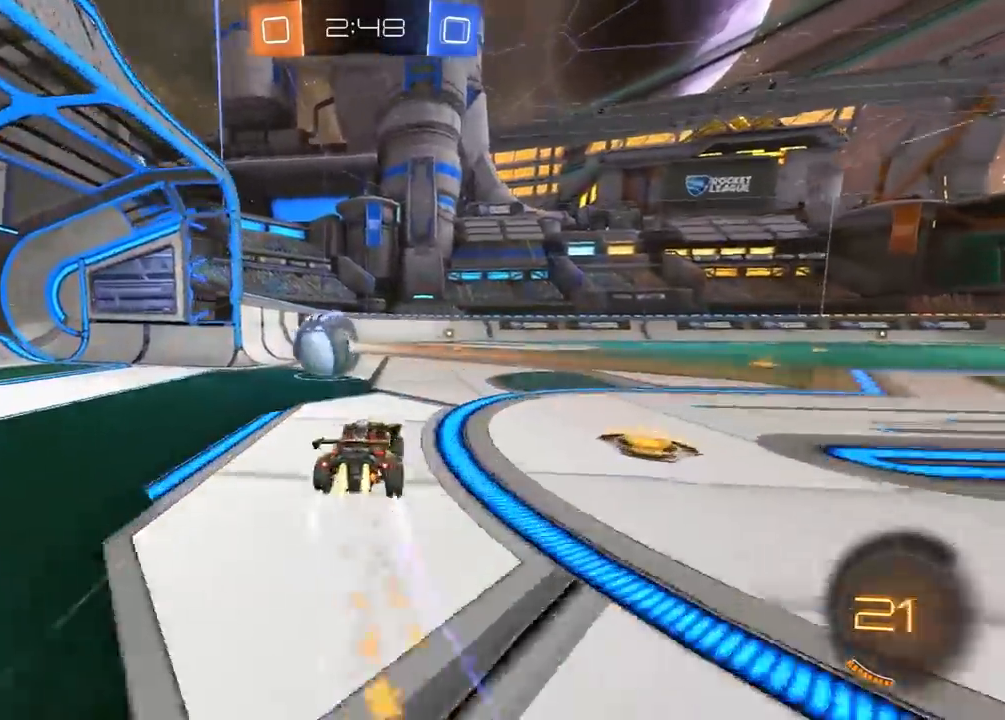
{"buttons": ["Y", "R1", "R2"], "left_stick": "center", "right_stick": "center", "events": [[33, "left_stick", "center"], [217, "left_stick", "left"], [350, "left_stick", "center"], [417, "Y", "down"]]}
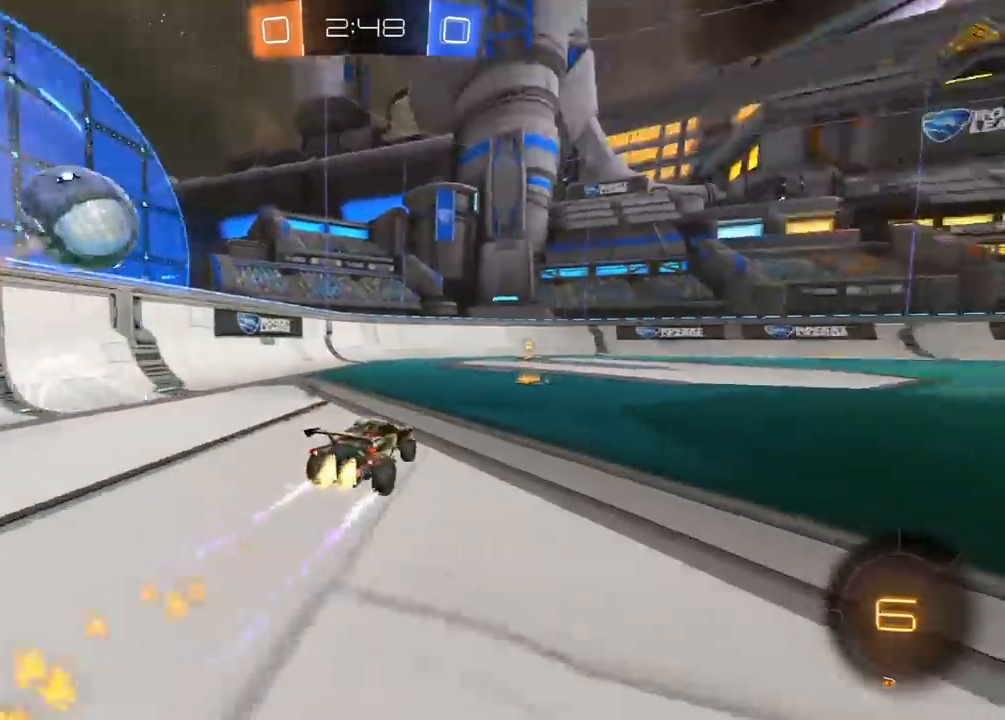
{"buttons": ["R1", "R2"], "left_stick": "center", "right_stick": "center", "events": [[33, "Y", "up"], [117, "left_stick", "right"], [183, "Y", "down"], [217, "left_stick", "center"], [283, "Y", "up"]]}
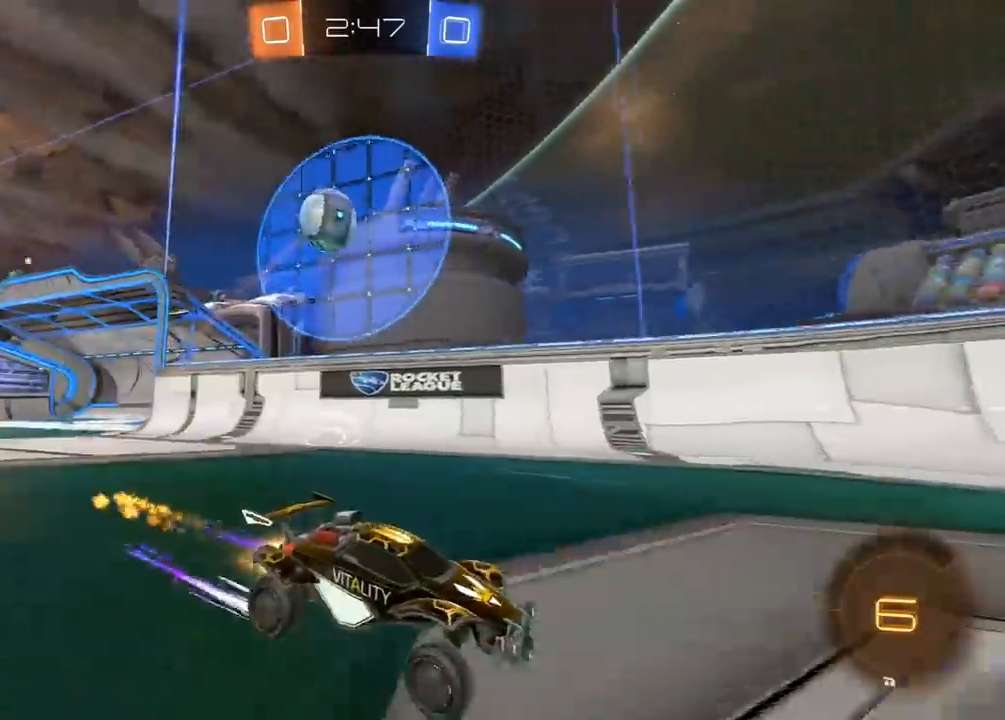
{"buttons": ["R1", "R2"], "left_stick": "left", "right_stick": "center", "events": [[17, "R1", "up"], [83, "L1", "down"], [83, "left_stick", "left"], [200, "R1", "down"], [250, "L1", "up"]]}
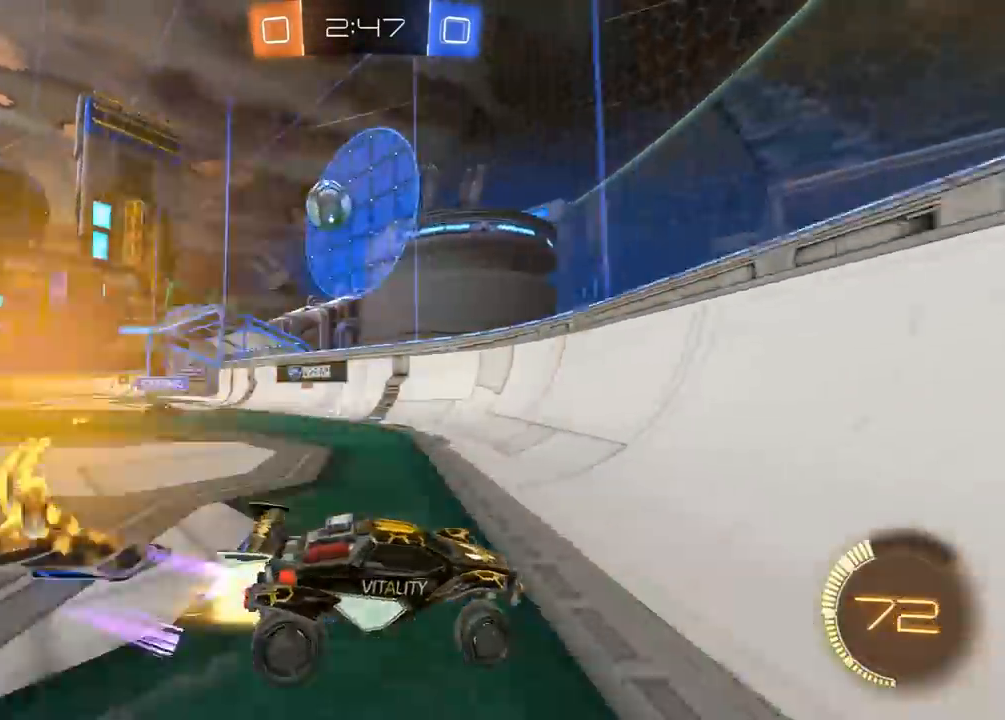
{"buttons": ["R2"], "left_stick": "center", "right_stick": "center", "events": [[100, "left_stick", "center"], [217, "left_stick", "left"], [400, "R1", "up"], [483, "left_stick", "center"]]}
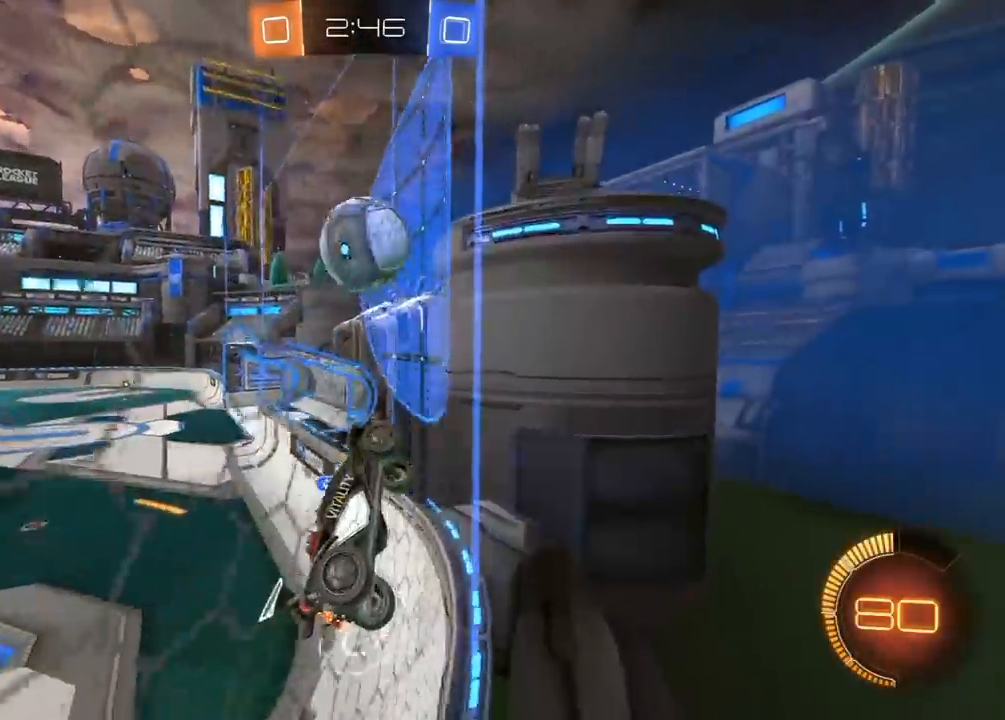
{"buttons": ["R1", "R2"], "left_stick": "center", "right_stick": "center", "events": [[33, "left_stick", "left"], [67, "L1", "down"], [100, "Y", "down"], [200, "Y", "up"], [217, "L1", "up"], [250, "R1", "down"], [250, "Y", "down"], [400, "Y", "up"], [433, "left_stick", "center"]]}
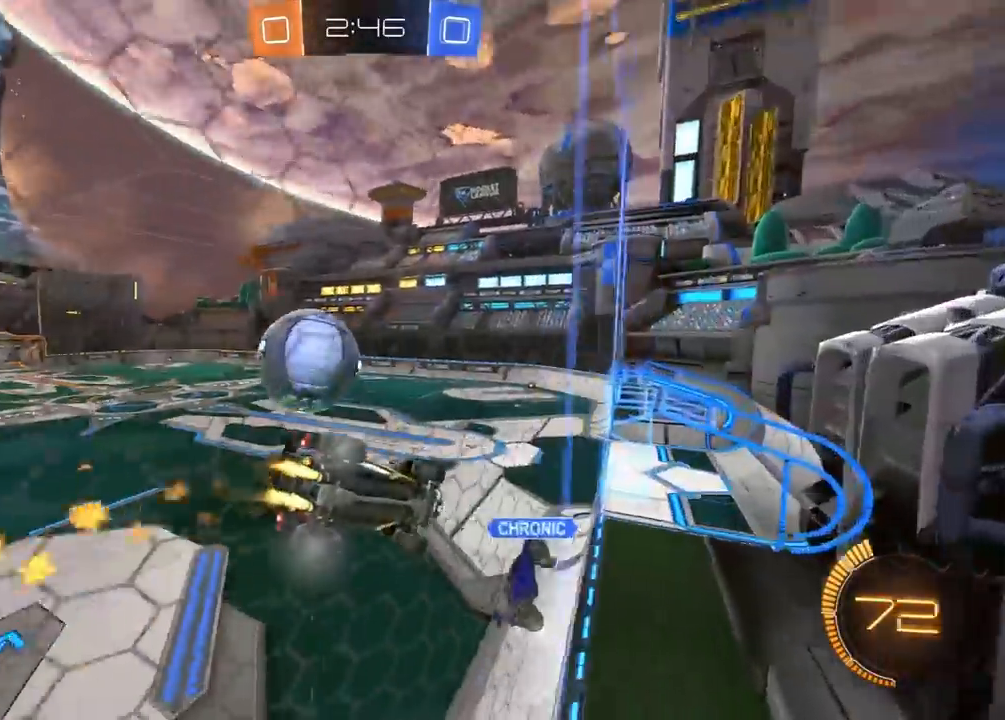
{"buttons": ["R1", "R2"], "left_stick": "left", "right_stick": "center", "events": [[150, "A", "down"], [167, "L1", "down"], [167, "left_stick", "down-right"], [300, "A", "up"], [367, "Y", "down"], [433, "L1", "up"], [467, "Y", "up"], [467, "left_stick", "left"]]}